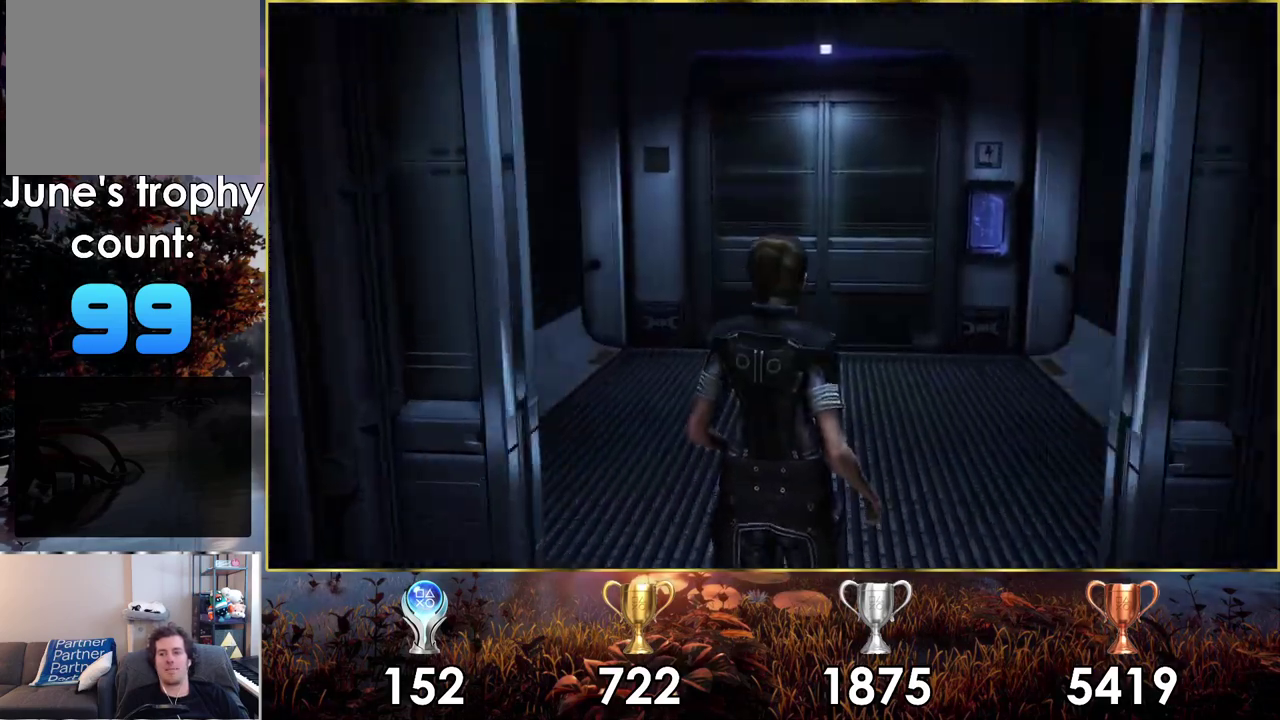
Gameplay with a controller (PlayStation layout); each line is a JSON object with the inputs held at the frame after it (dt_ms = milliseconds from this image to that frame). "events" lists button and stick changes between this image and that frame as [ms after this image, input, new state], when the widget could be followed in between.
{"dt_ms": 300, "buttons": [], "left_stick": "up-right", "right_stick": "center"}
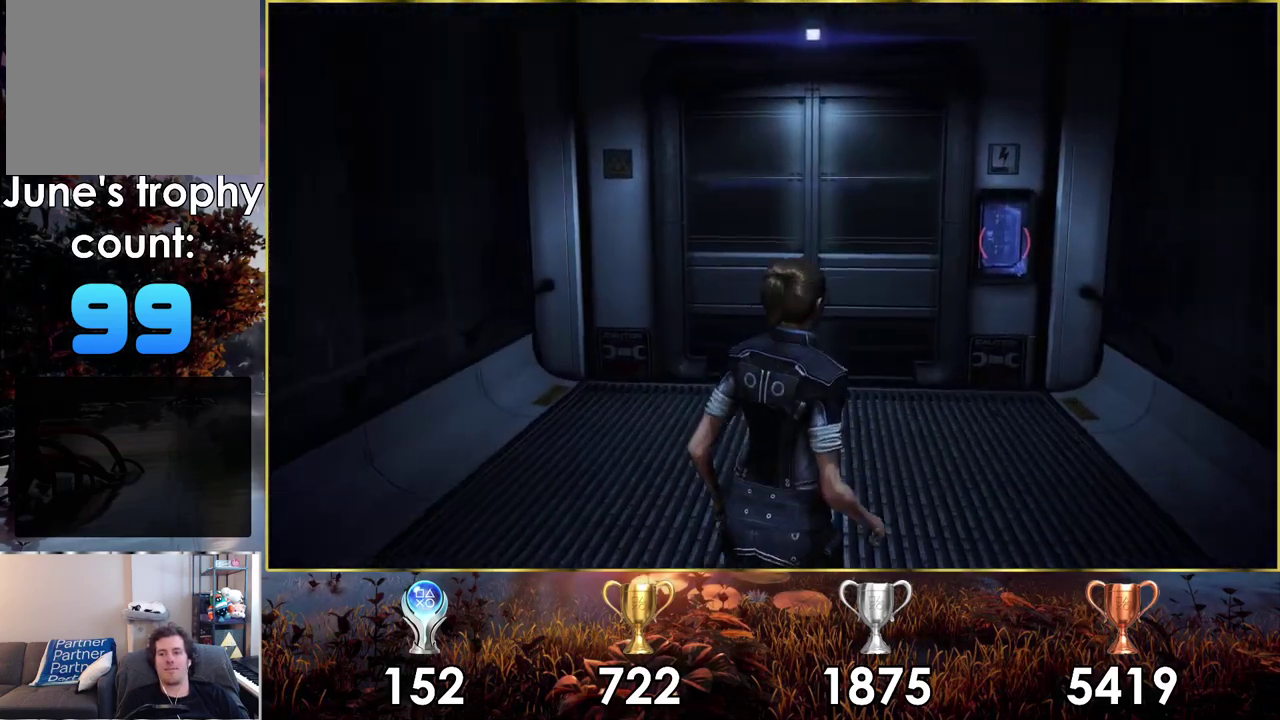
{"dt_ms": 300, "buttons": [], "left_stick": "up", "right_stick": "center"}
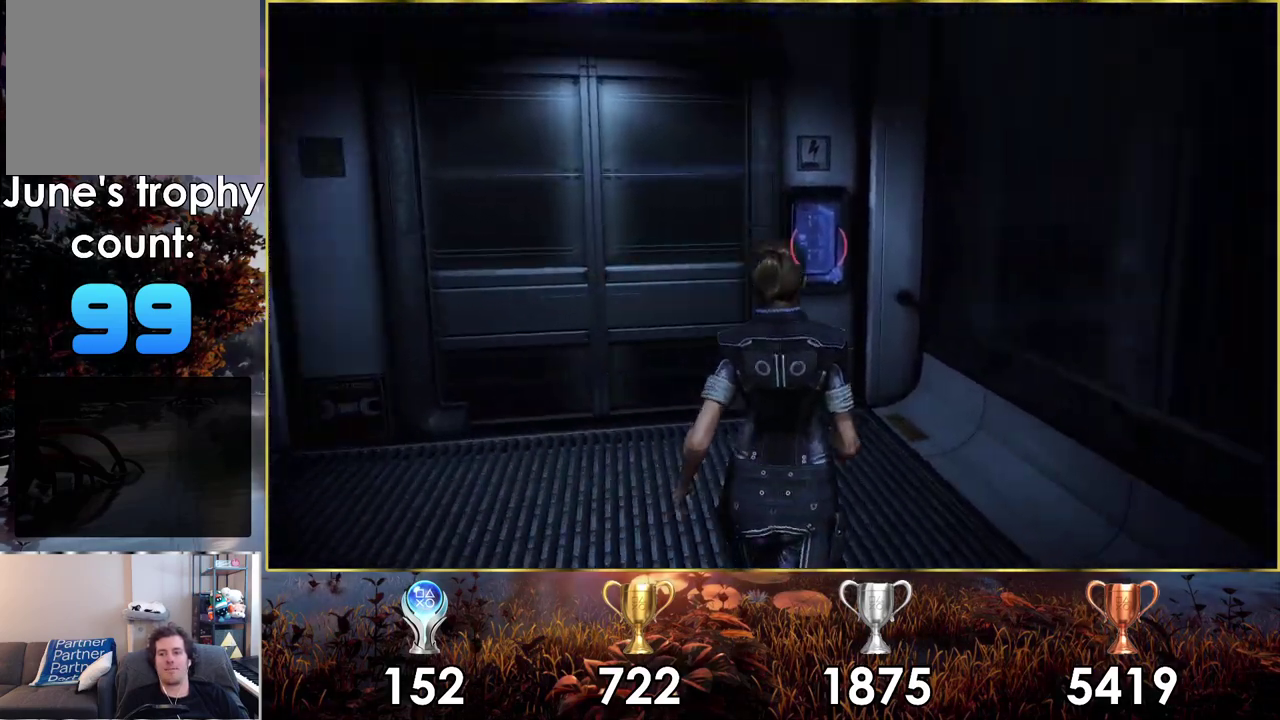
{"dt_ms": 500, "buttons": ["CROSS"], "left_stick": "center", "right_stick": "center", "events": [[417, "left_stick", "center"], [450, "CROSS", "down"]]}
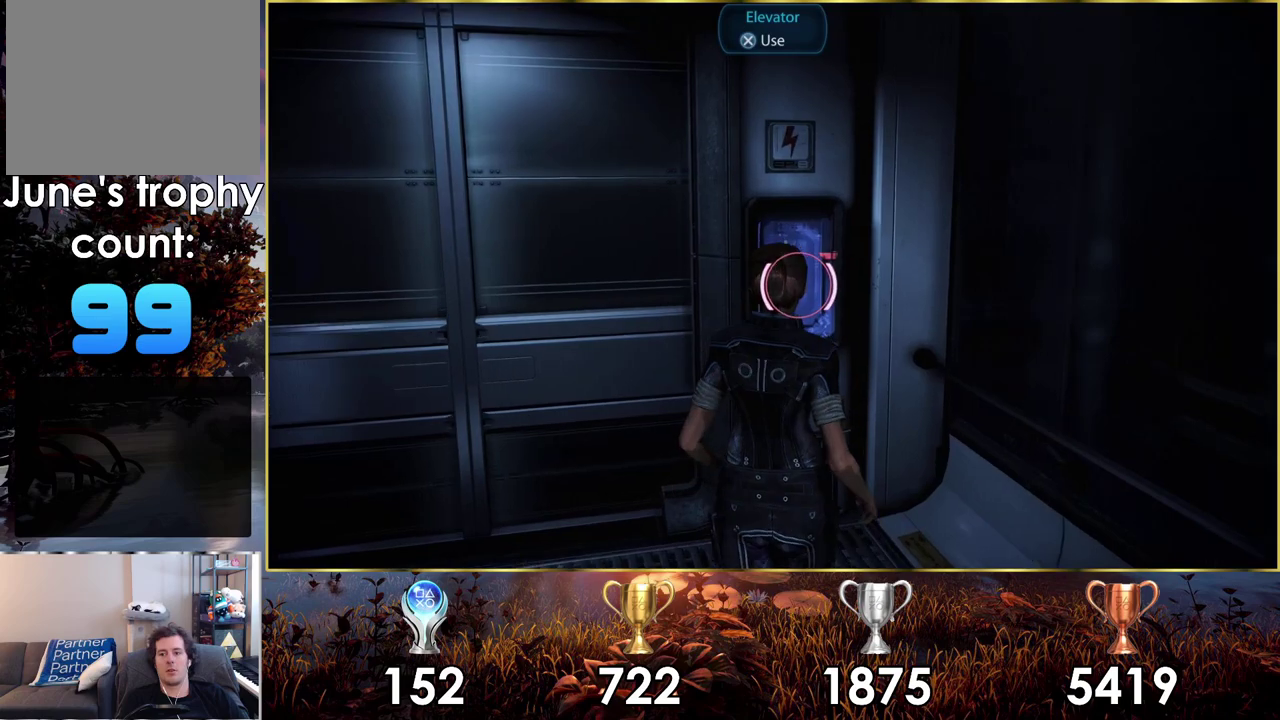
{"dt_ms": 400, "buttons": [], "left_stick": "center", "right_stick": "center", "events": [[67, "CROSS", "up"]]}
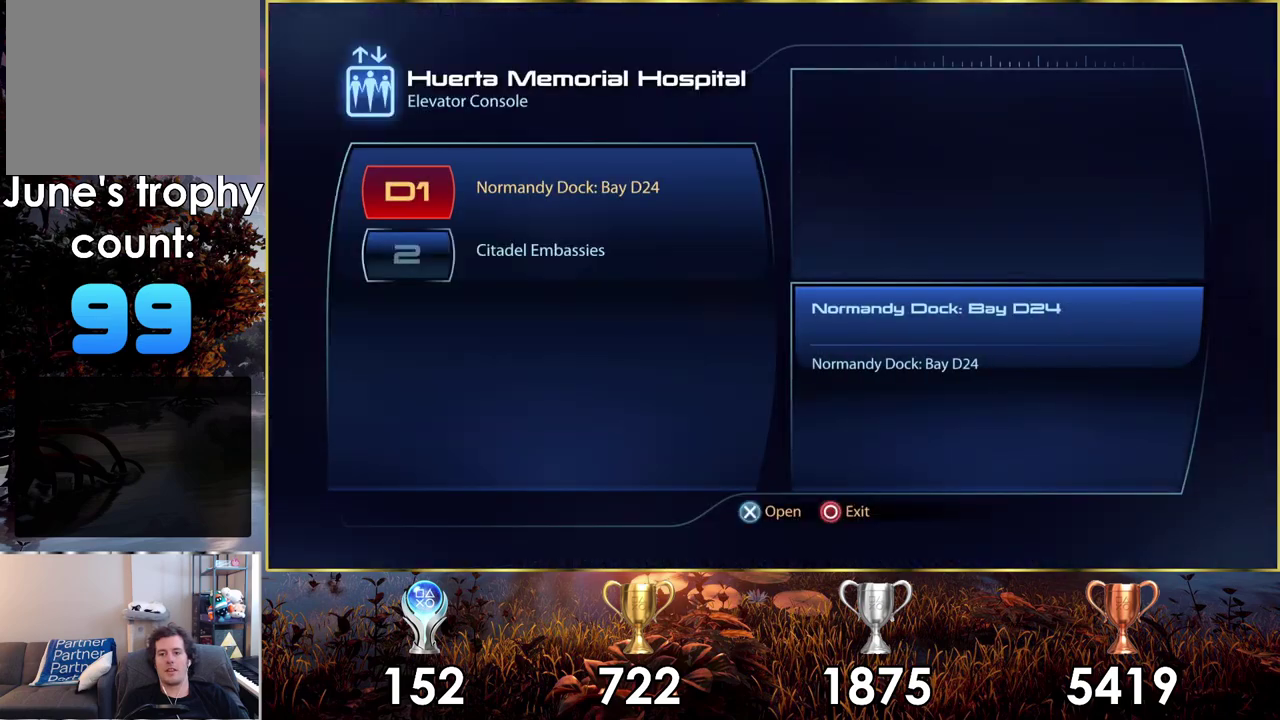
{"dt_ms": 500, "buttons": ["DPAD_DOWN"], "left_stick": "center", "right_stick": "center", "events": [[483, "DPAD_DOWN", "down"]]}
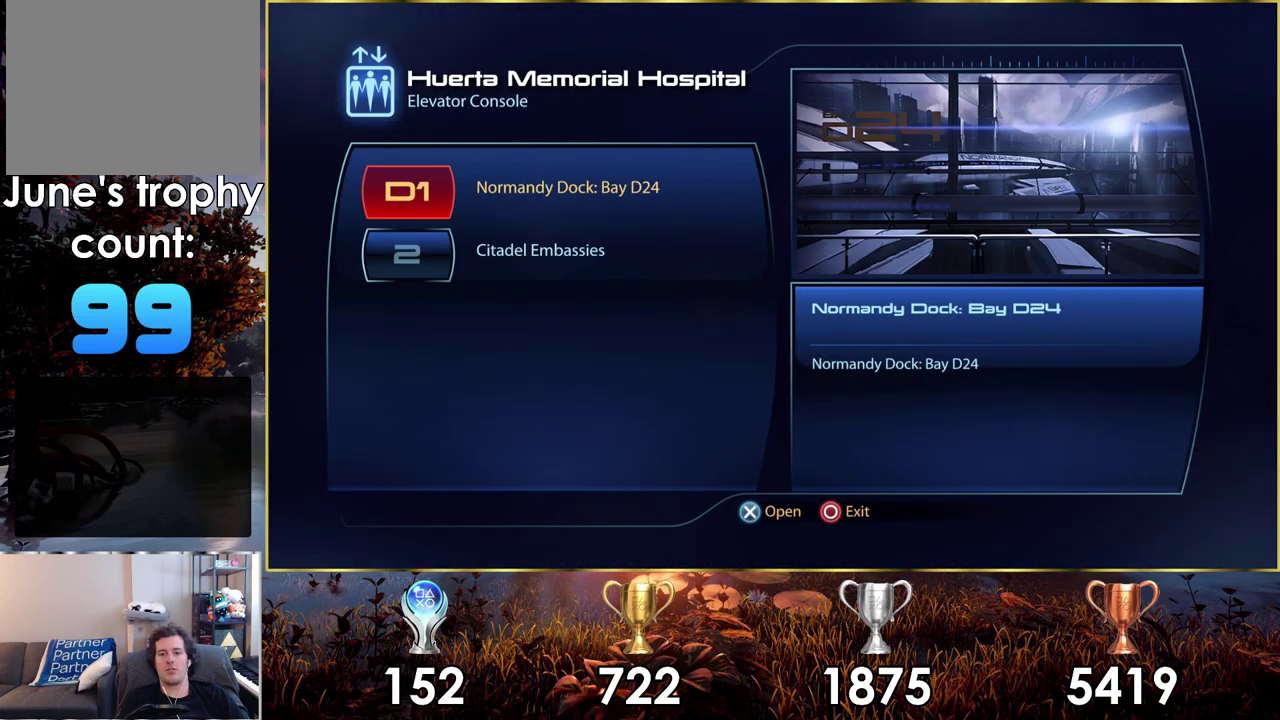
{"dt_ms": 200, "buttons": [], "left_stick": "center", "right_stick": "center", "events": [[133, "DPAD_DOWN", "up"]]}
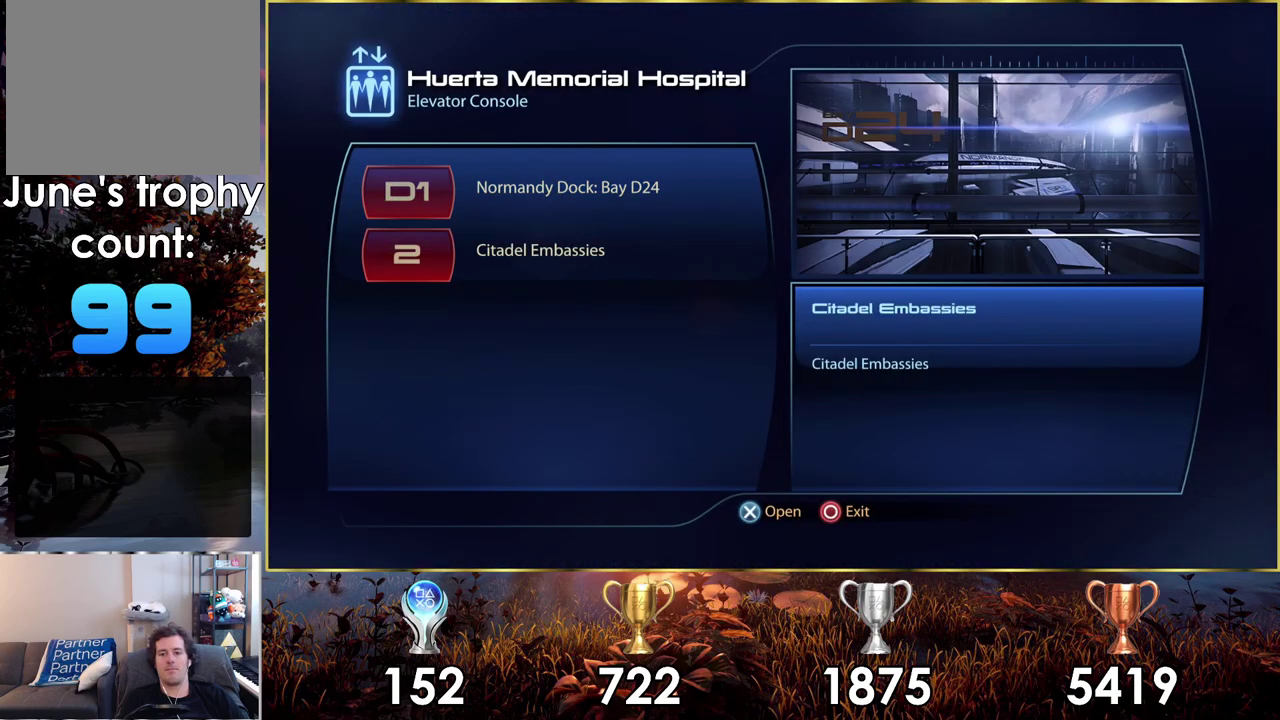
{"dt_ms": 300, "buttons": [], "left_stick": "center", "right_stick": "center", "events": [[200, "CROSS", "down"], [283, "CROSS", "up"]]}
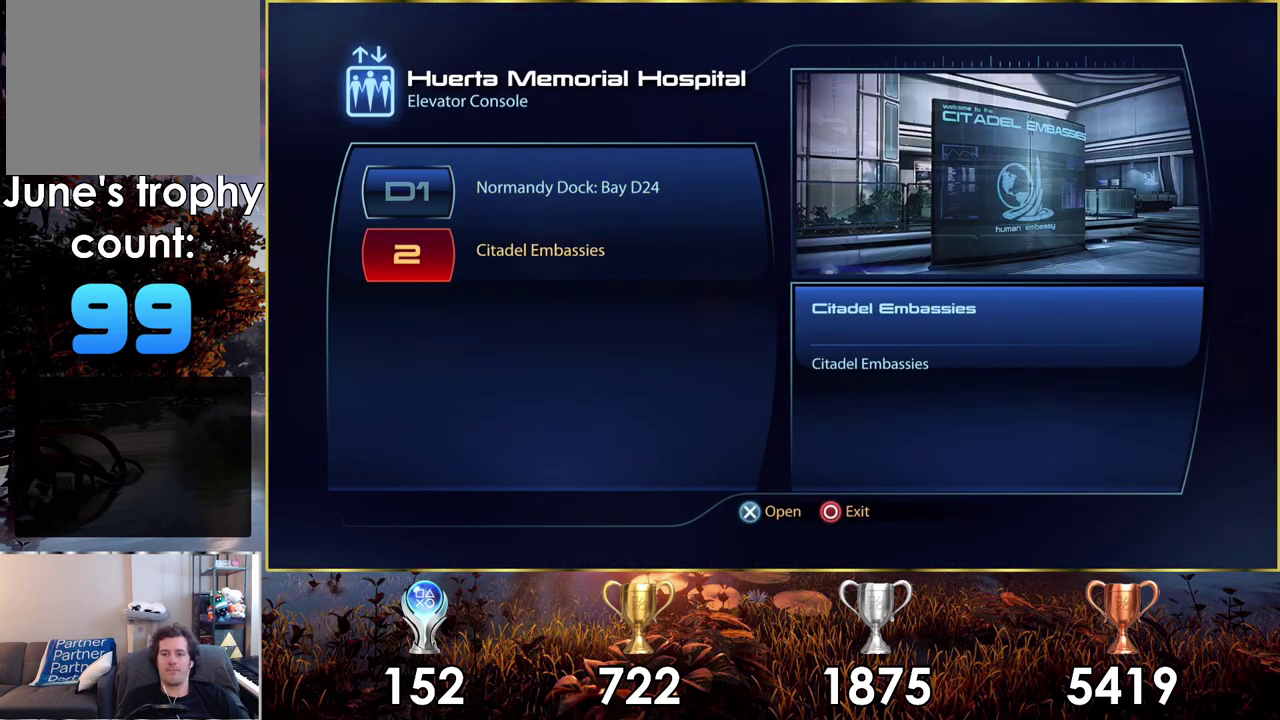
{"dt_ms": 500, "buttons": [], "left_stick": "center", "right_stick": "center", "events": []}
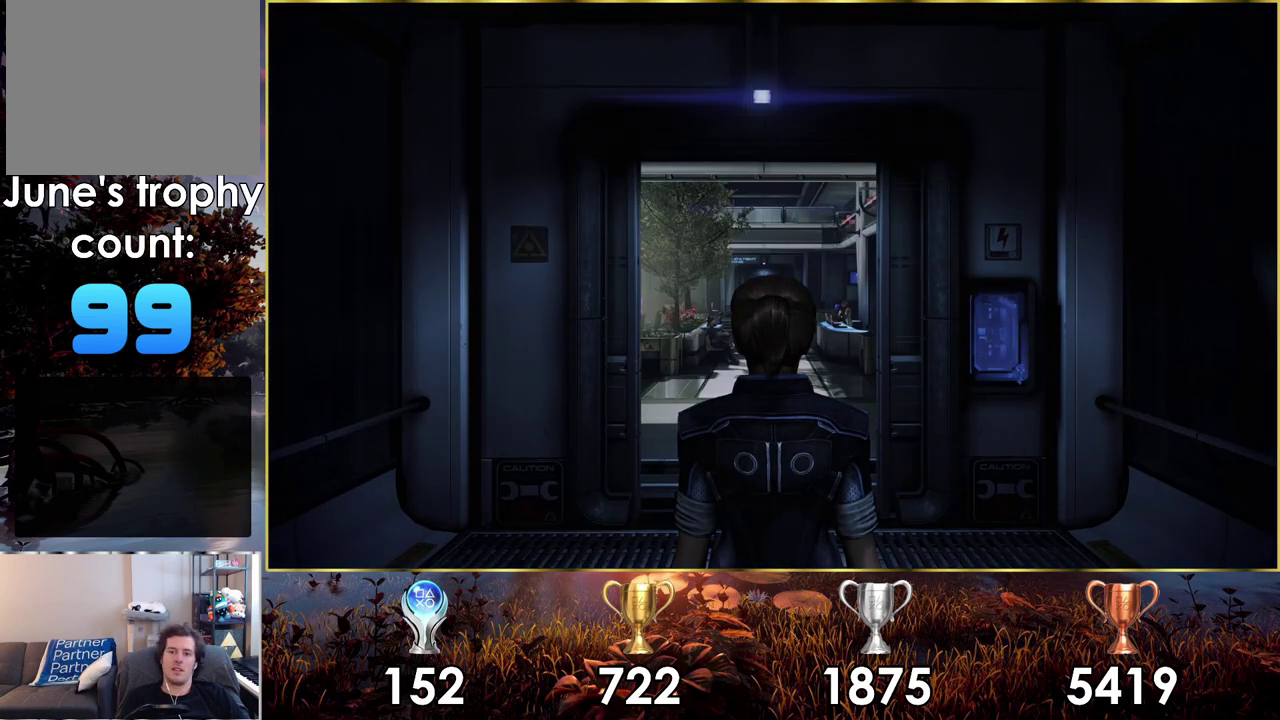
{"dt_ms": 600, "buttons": [], "left_stick": "center", "right_stick": "center", "events": [[167, "left_stick", "up"], [517, "left_stick", "center"]]}
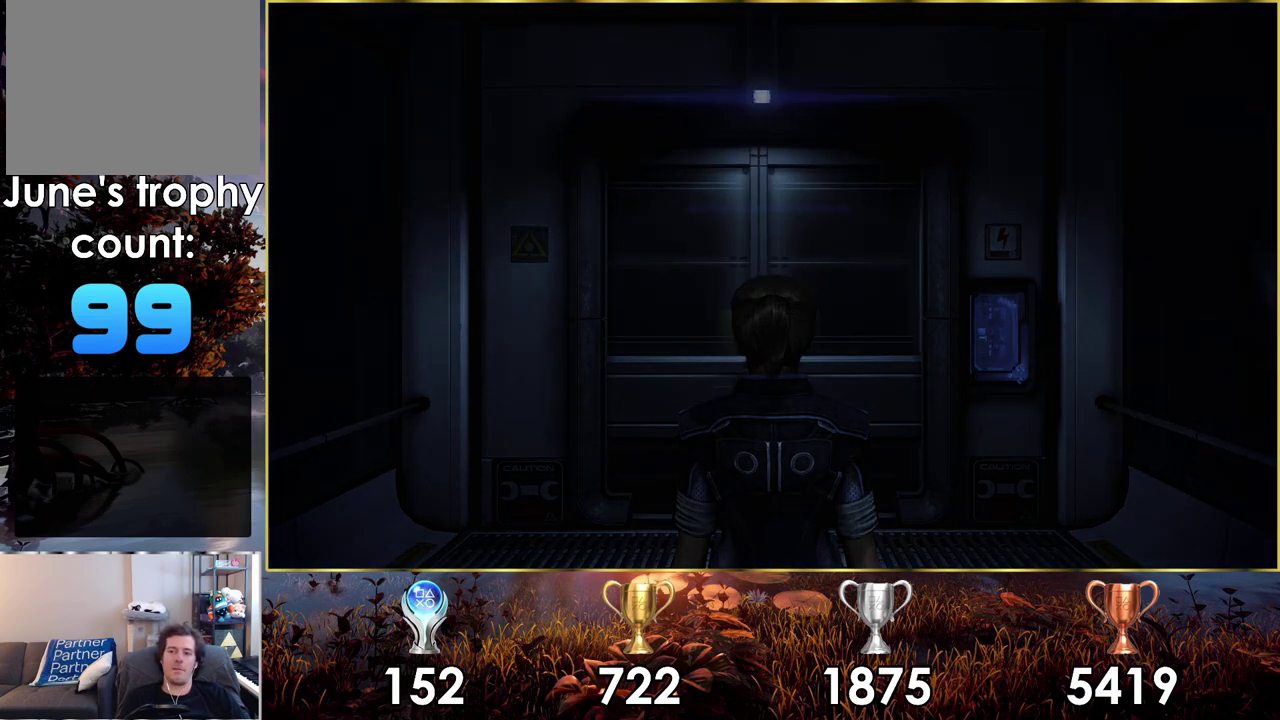
{"dt_ms": 400, "buttons": [], "left_stick": "center", "right_stick": "center", "events": []}
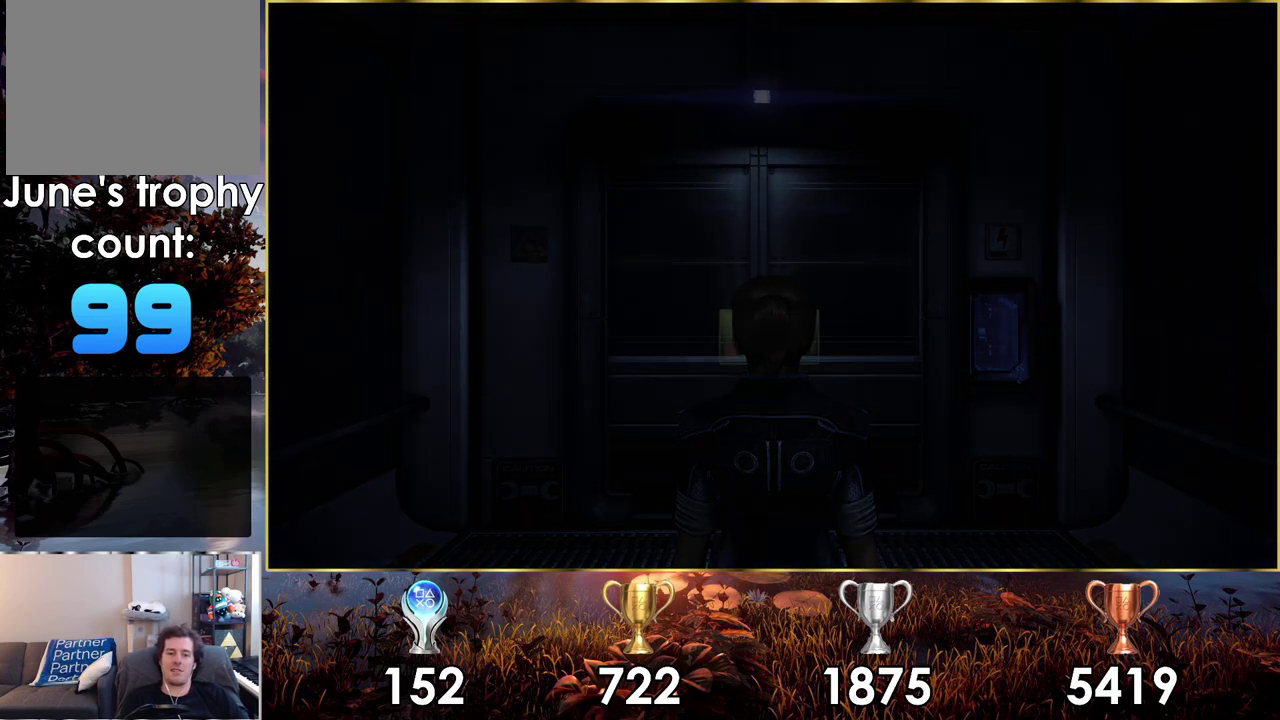
{"dt_ms": 500, "buttons": [], "left_stick": "center", "right_stick": "center", "events": []}
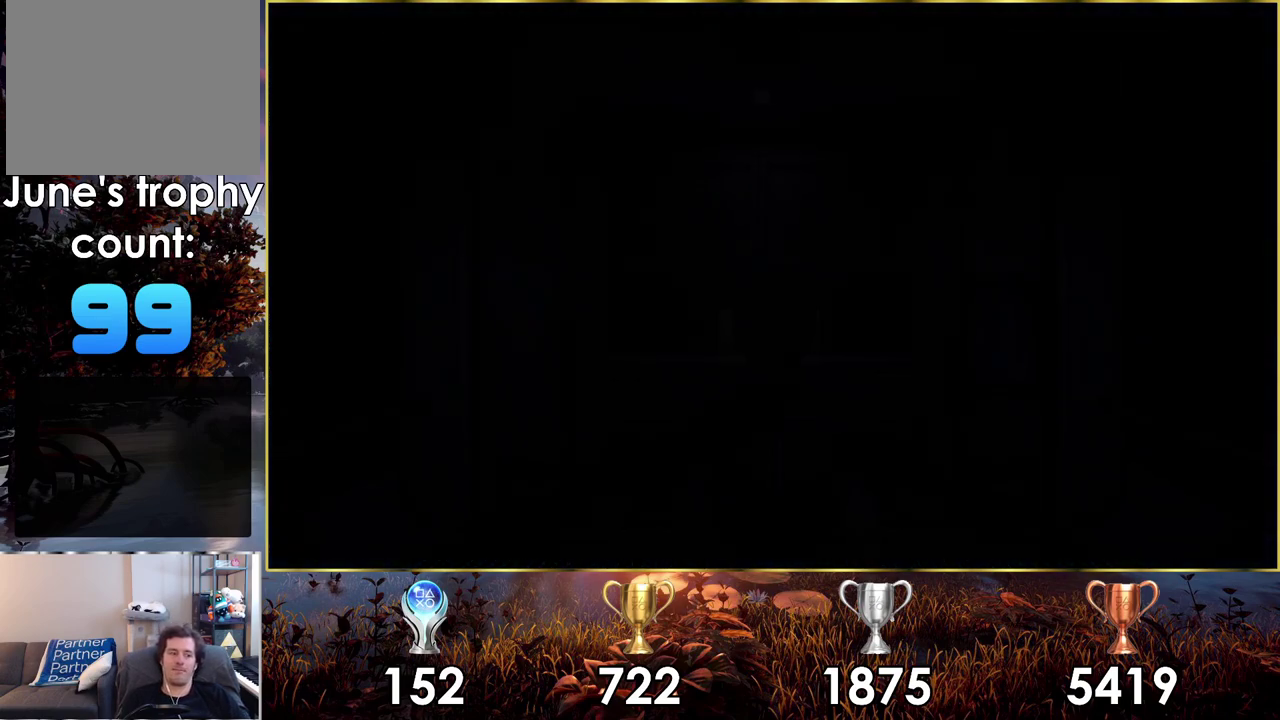
{"dt_ms": 500, "buttons": [], "left_stick": "center", "right_stick": "center", "events": []}
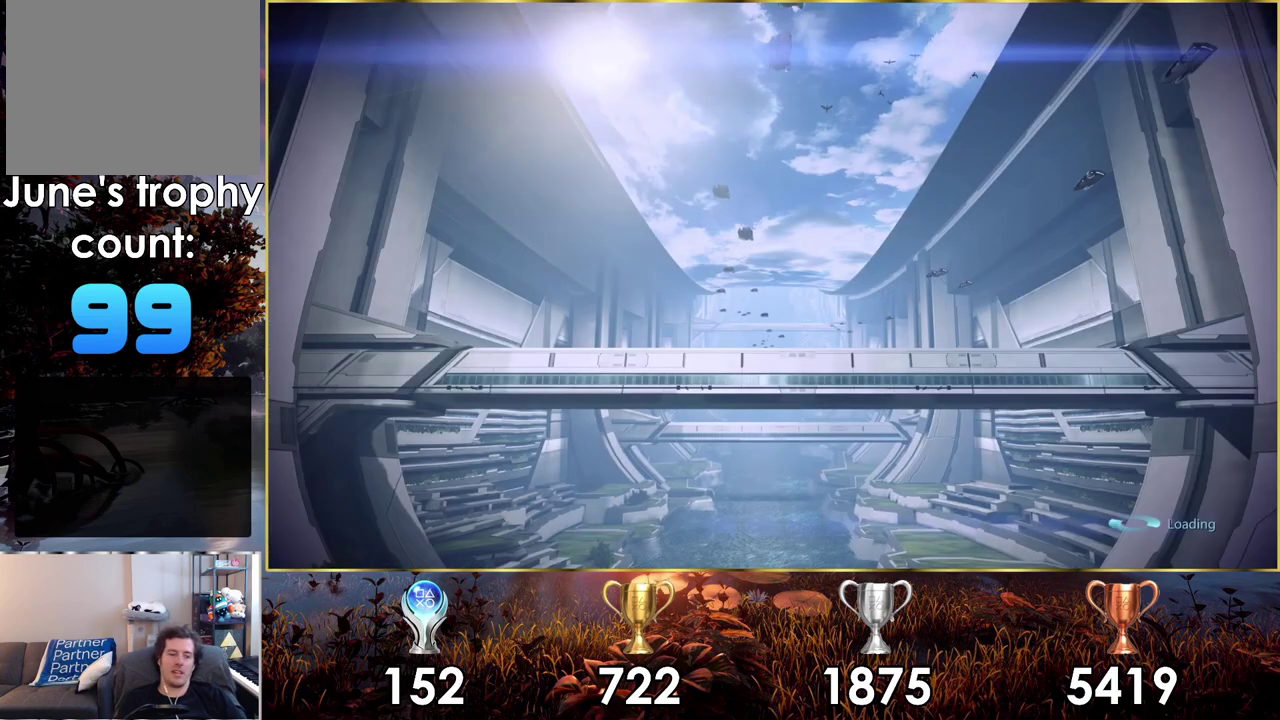
{"dt_ms": 500, "buttons": [], "left_stick": "center", "right_stick": "center", "events": []}
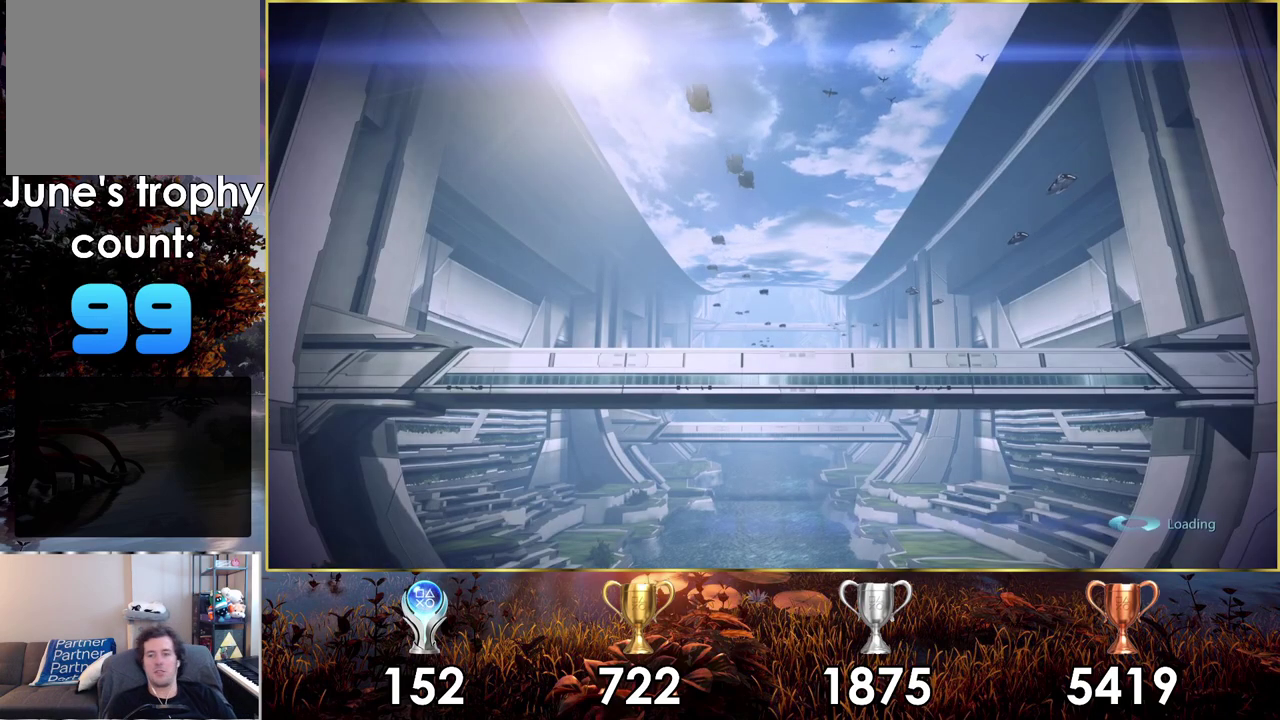
{"dt_ms": 500, "buttons": [], "left_stick": "center", "right_stick": "center", "events": []}
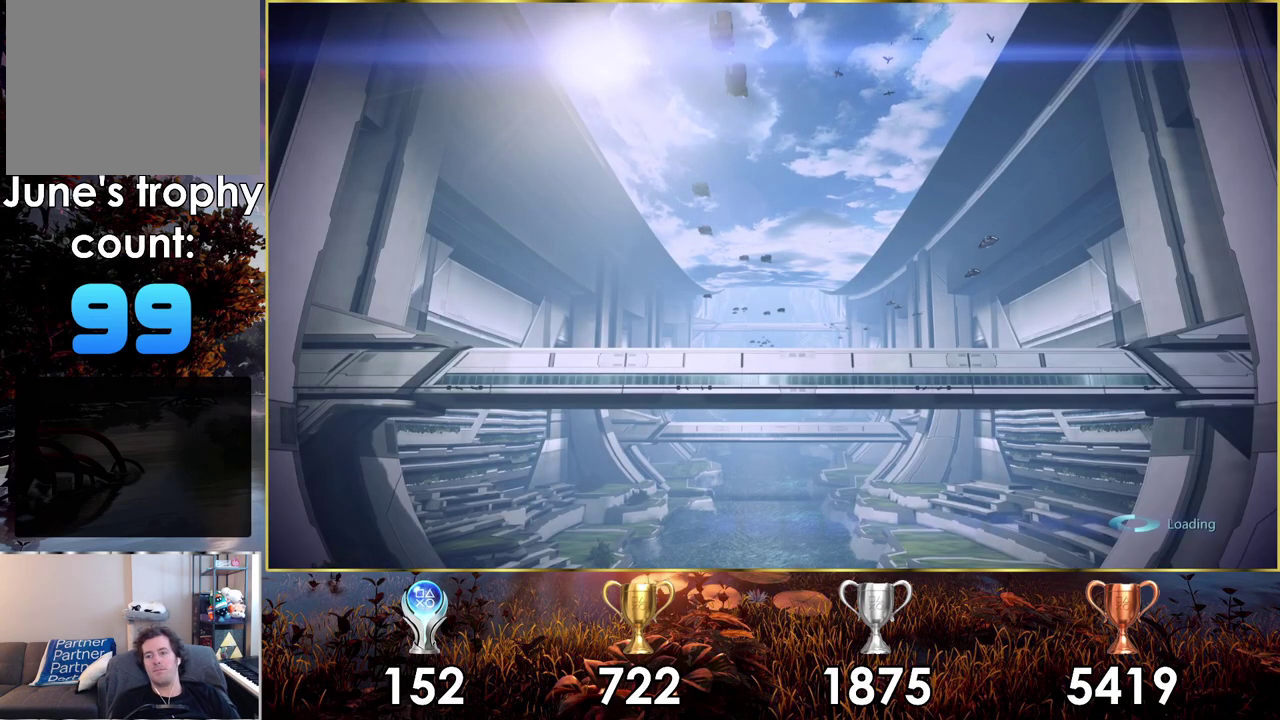
{"dt_ms": 500, "buttons": [], "left_stick": "center", "right_stick": "center", "events": []}
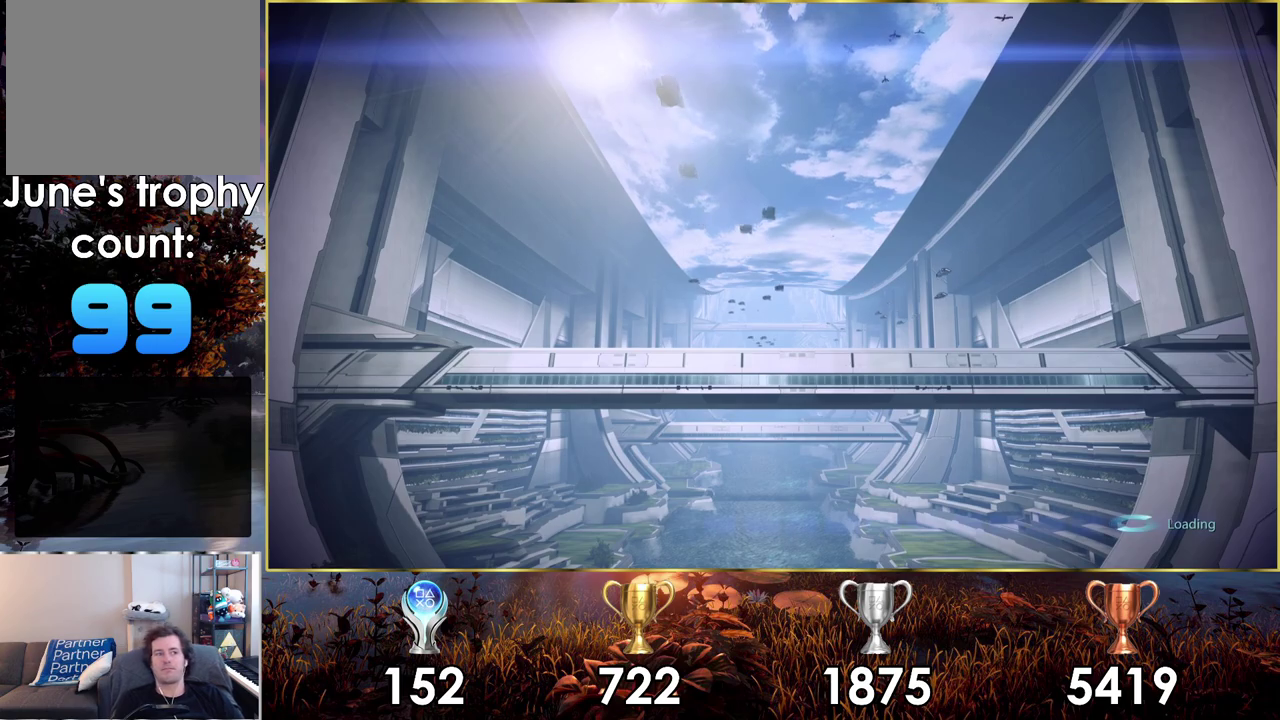
{"dt_ms": 500, "buttons": [], "left_stick": "center", "right_stick": "center", "events": []}
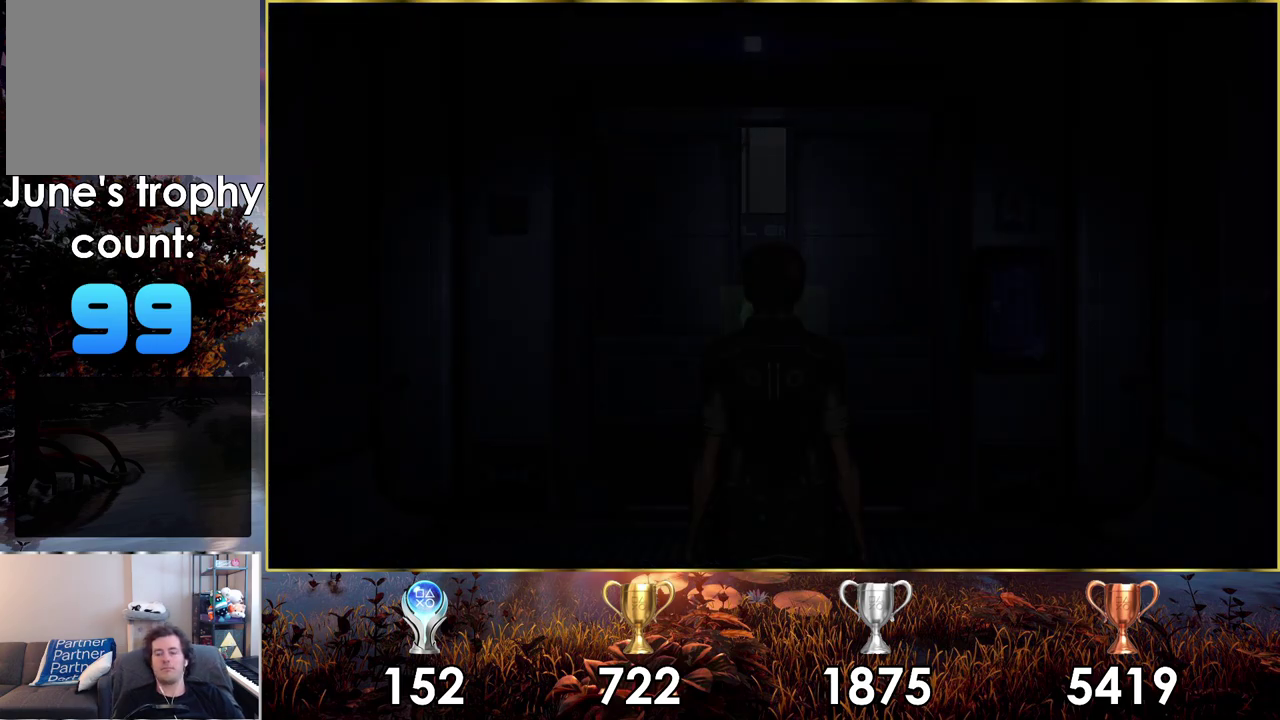
{"dt_ms": 700, "buttons": [], "left_stick": "up", "right_stick": "up-right", "events": [[433, "left_stick", "up"], [667, "right_stick", "up-right"]]}
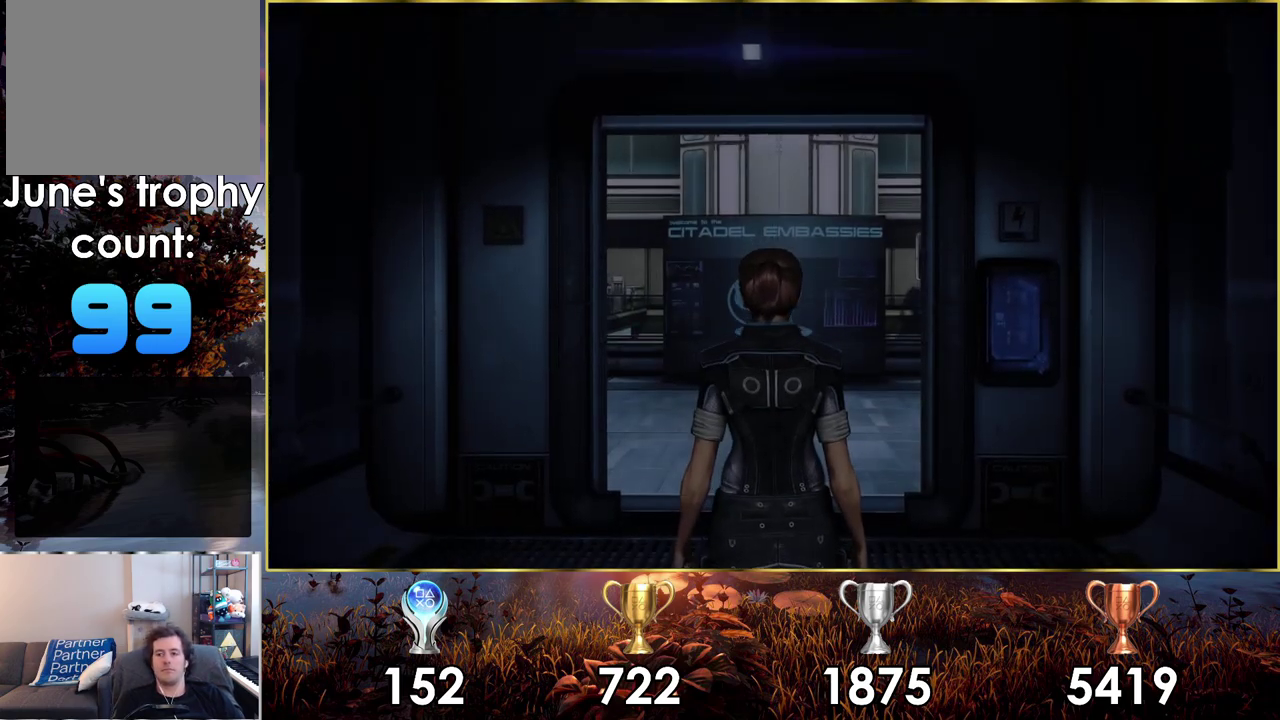
{"dt_ms": 300, "buttons": [], "left_stick": "up", "right_stick": "center", "events": [[133, "right_stick", "center"]]}
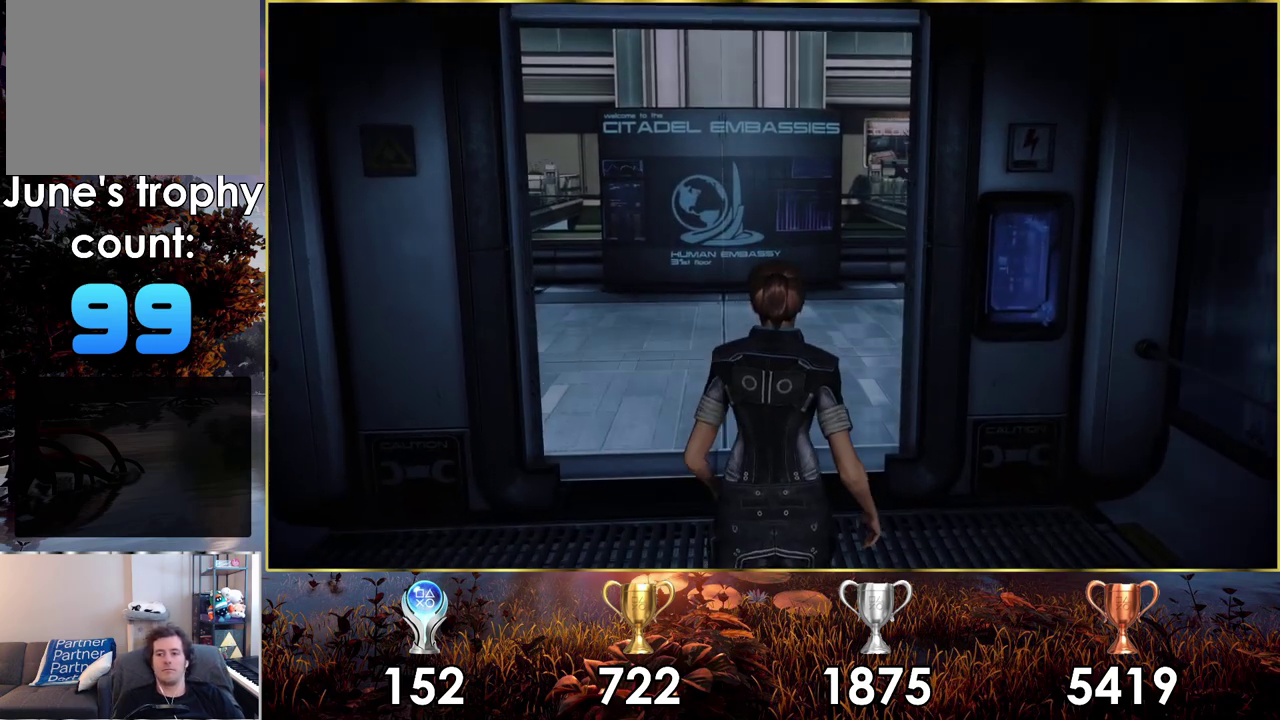
{"dt_ms": 500, "buttons": [], "left_stick": "up", "right_stick": "center", "events": []}
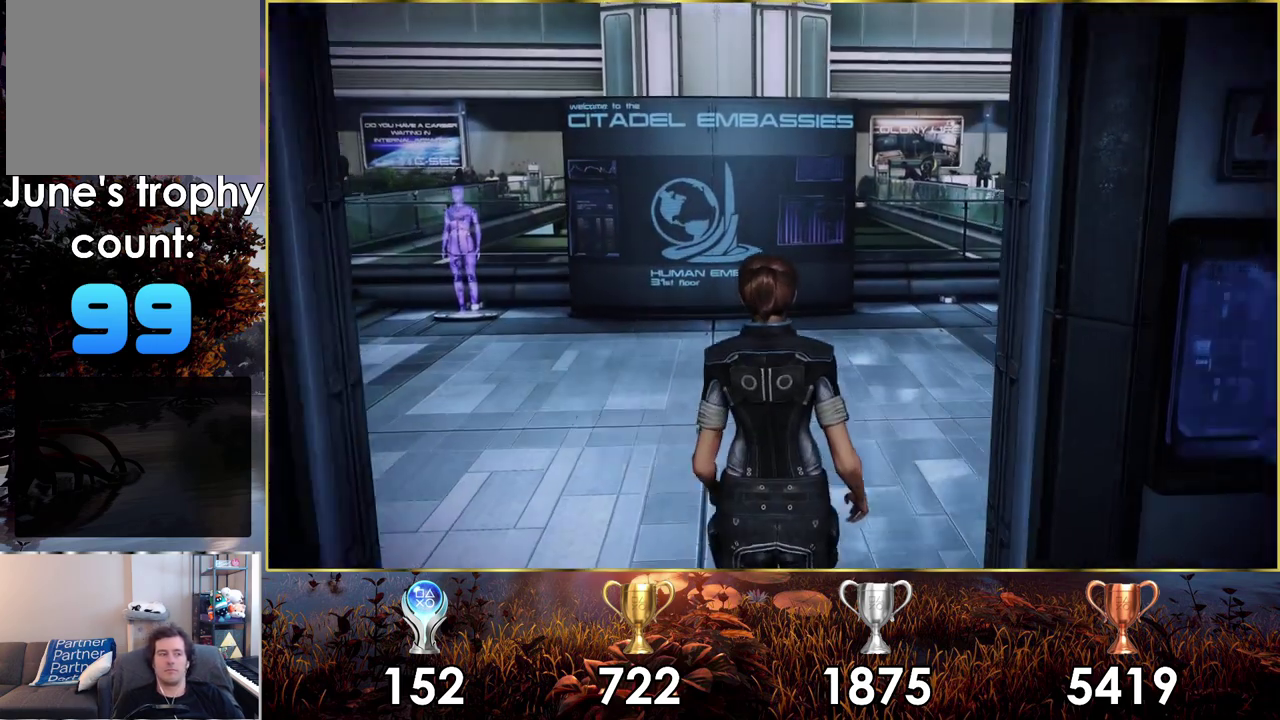
{"dt_ms": 700, "buttons": [], "left_stick": "up-right", "right_stick": "center", "events": [[650, "left_stick", "up-right"]]}
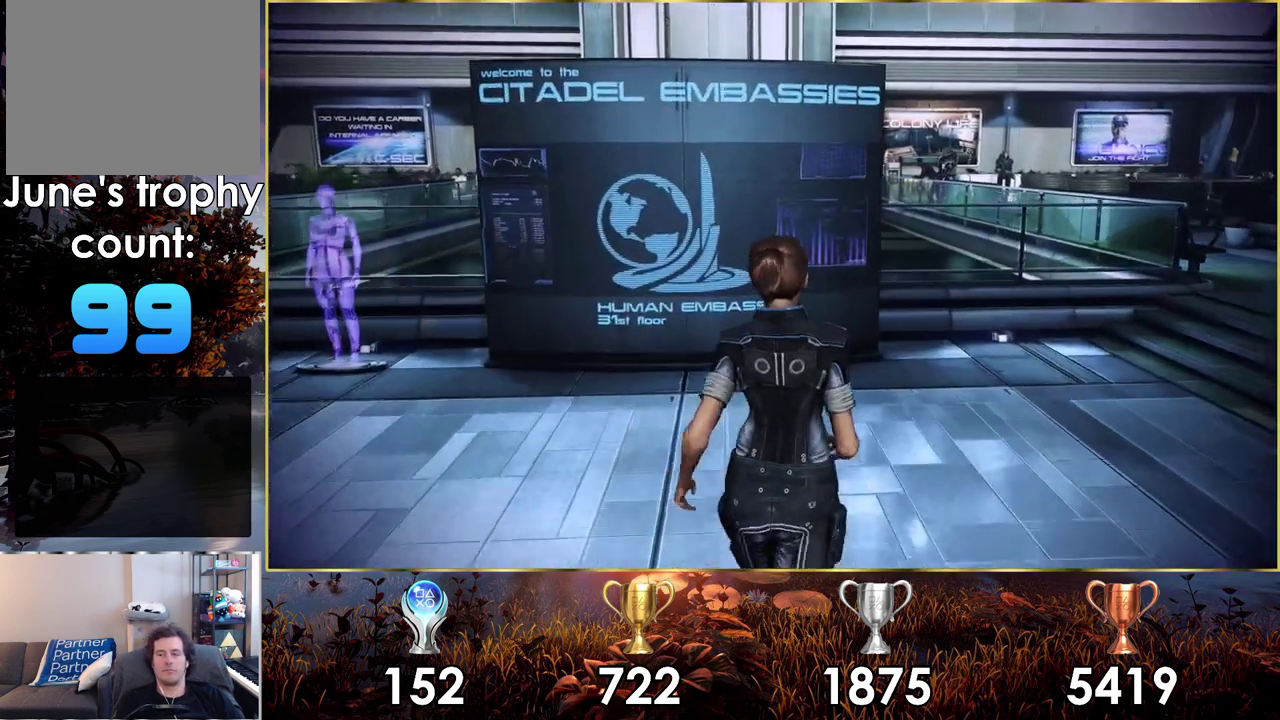
{"dt_ms": 400, "buttons": [], "left_stick": "up-right", "right_stick": "center", "events": [[17, "right_stick", "right"], [200, "left_stick", "down-left"], [367, "right_stick", "center"], [400, "left_stick", "up-right"]]}
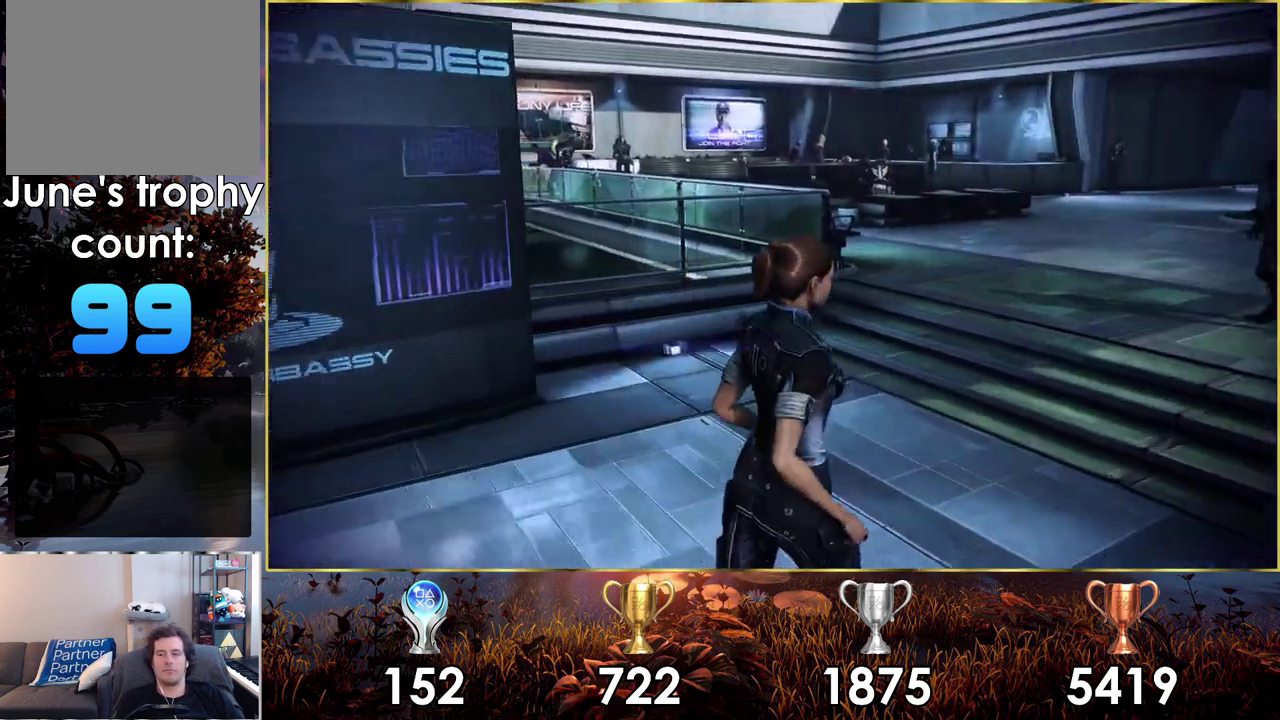
{"dt_ms": 400, "buttons": [], "left_stick": "up-right", "right_stick": "center", "events": []}
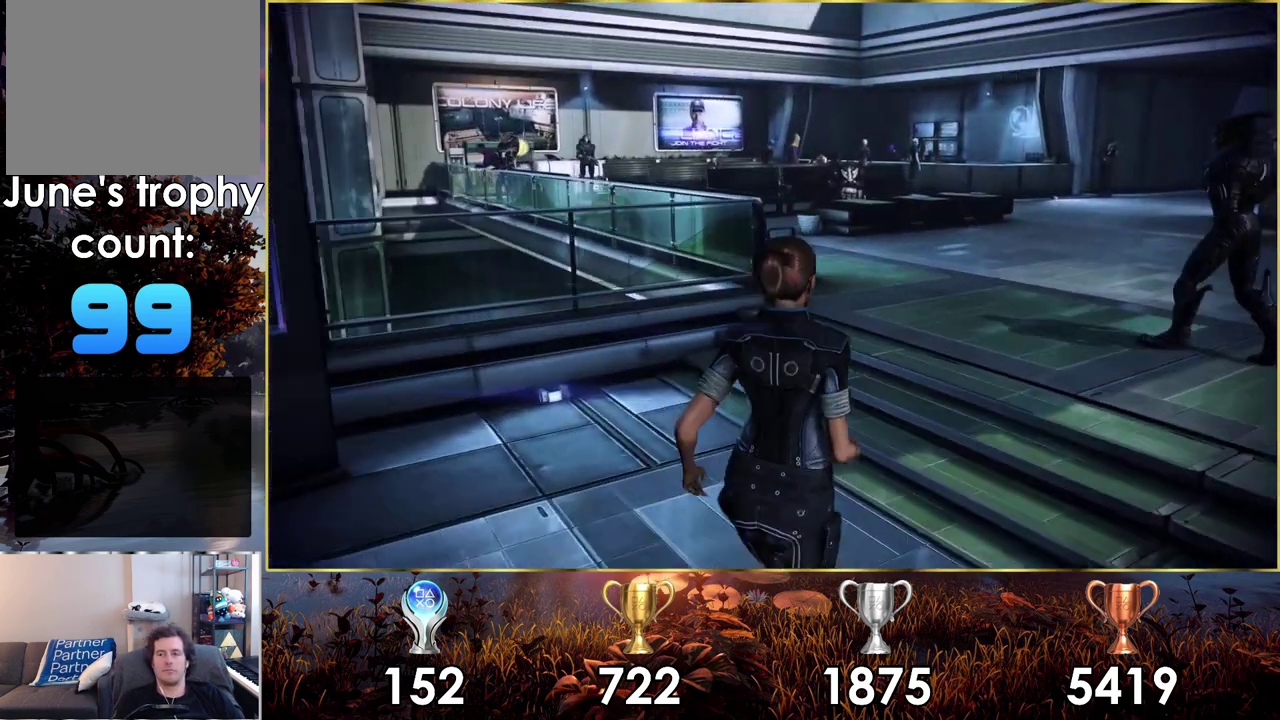
{"dt_ms": 700, "buttons": [], "left_stick": "up", "right_stick": "center", "events": [[500, "left_stick", "up"]]}
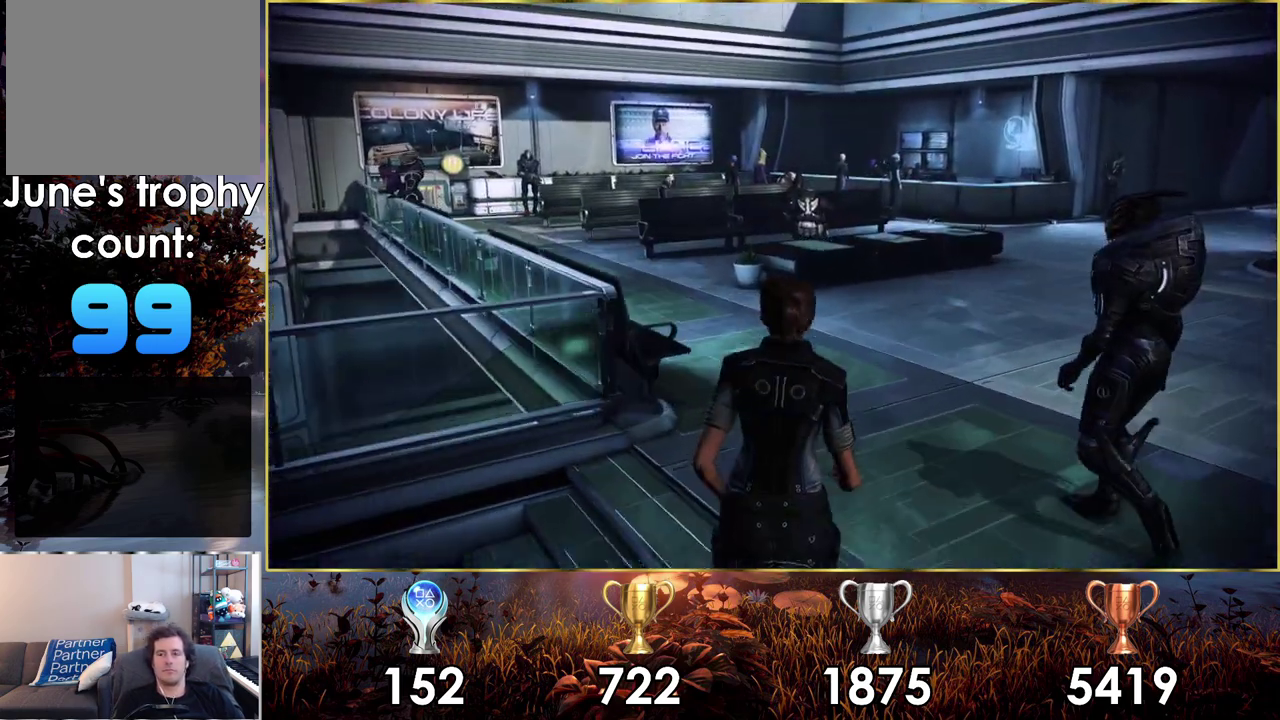
{"dt_ms": 300, "buttons": [], "left_stick": "up", "right_stick": "center", "events": []}
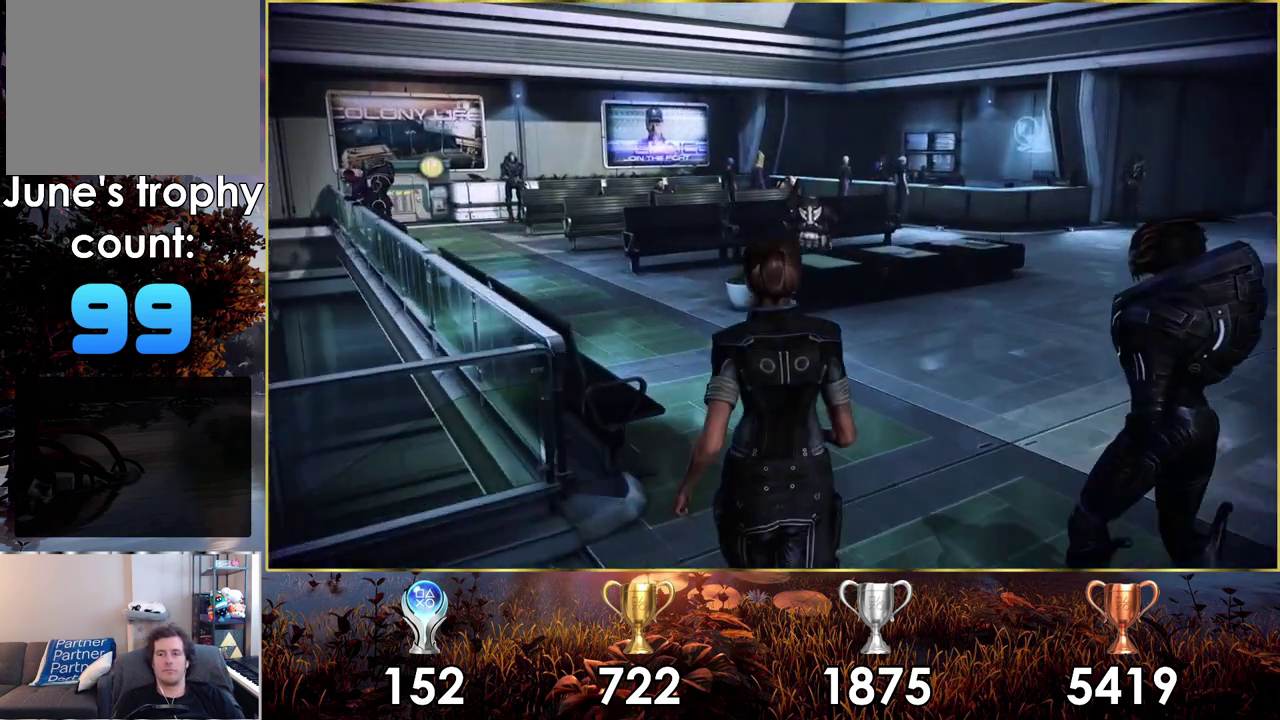
{"dt_ms": 500, "buttons": [], "left_stick": "up", "right_stick": "center", "events": []}
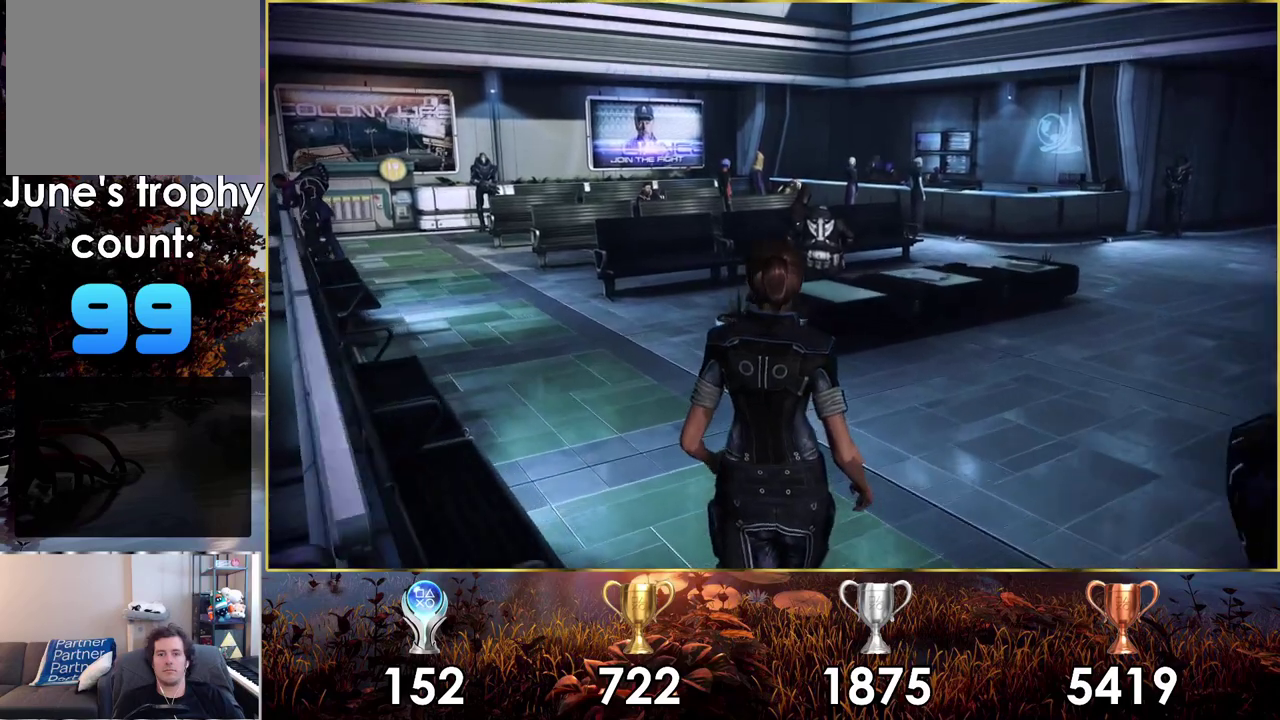
{"dt_ms": 500, "buttons": [], "left_stick": "up", "right_stick": "center", "events": []}
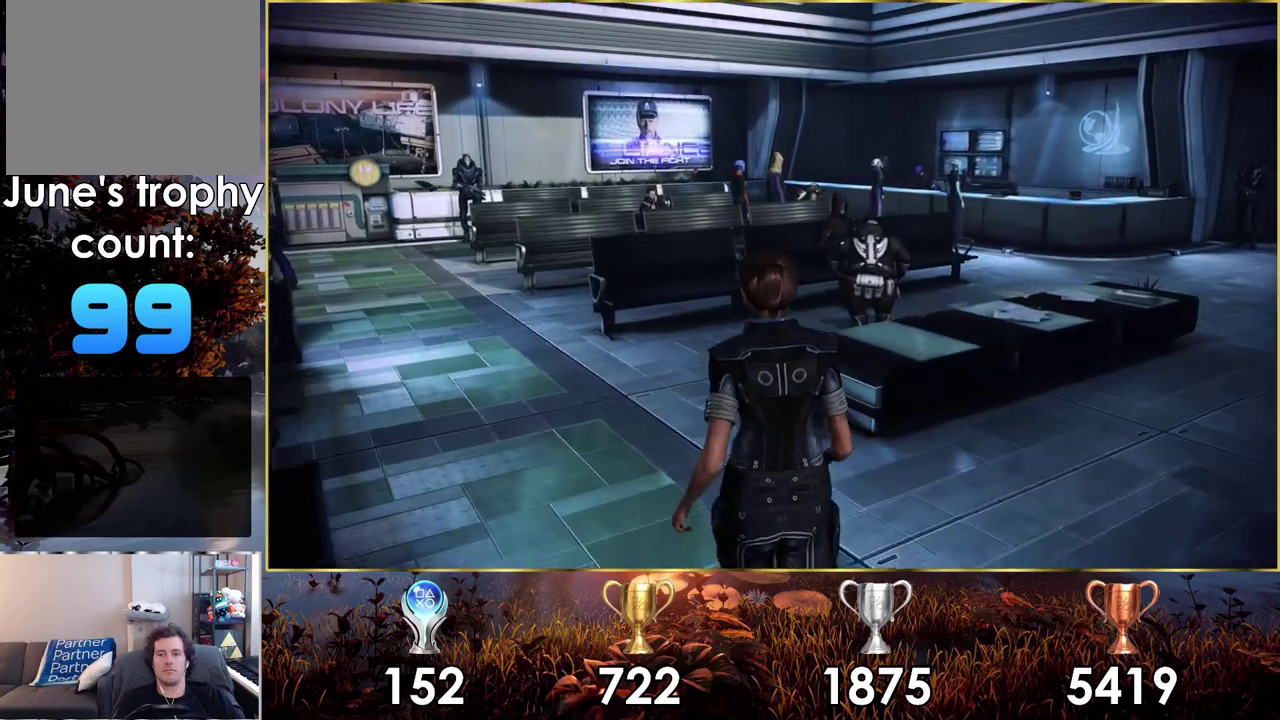
{"dt_ms": 500, "buttons": [], "left_stick": "up", "right_stick": "center", "events": []}
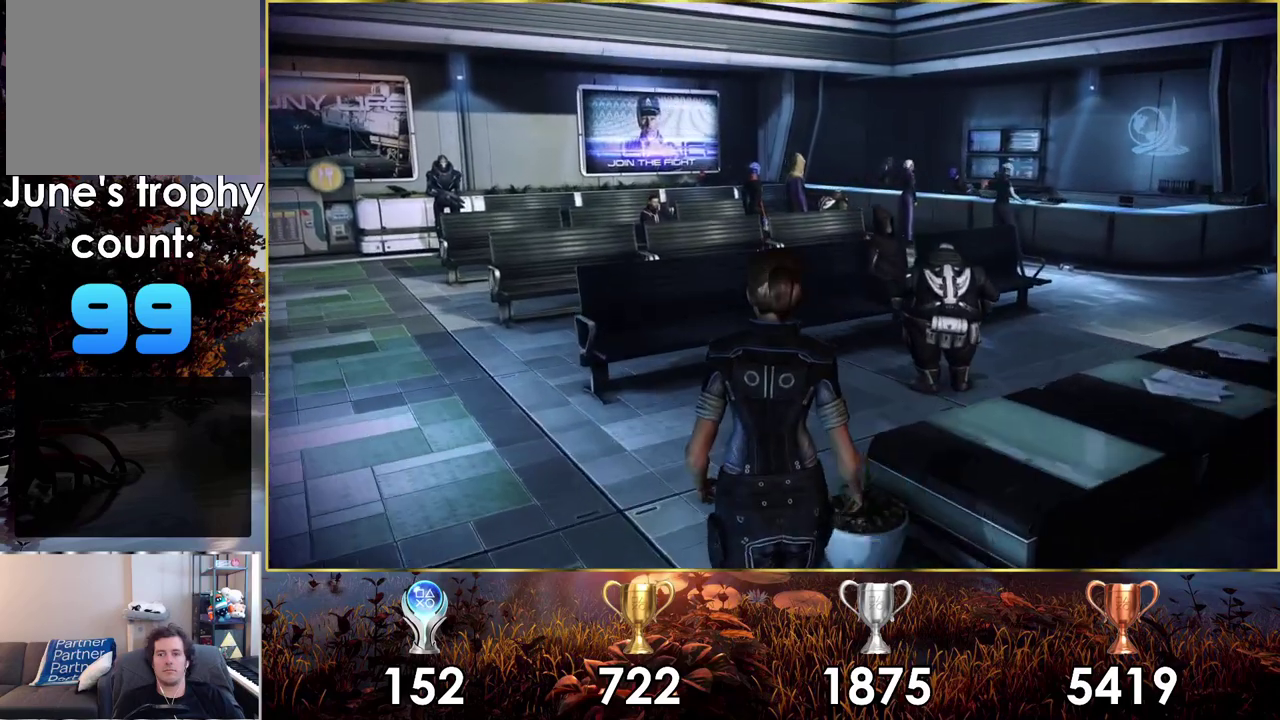
{"dt_ms": 300, "buttons": [], "left_stick": "center", "right_stick": "right", "events": [[200, "right_stick", "right"], [300, "left_stick", "center"]]}